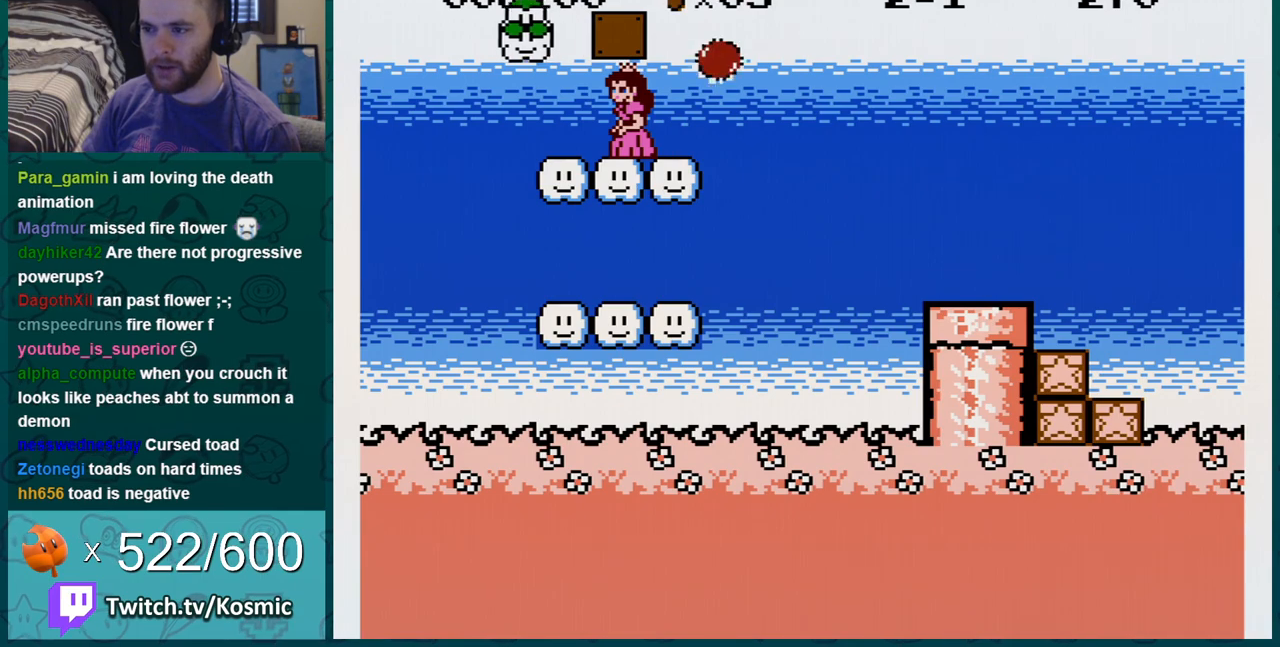
Gameplay with a controller (Nintendo layout); each line is a JSON object with the inputs held at the frame after it. "events" lists button and stick changes between this image and that frame as [ms after this image, input, new state], when the widget could be followed in between. Not read: L3 R3.
{"buttons": ["B", "DPAD_RIGHT"], "events": [[467, "DPAD_RIGHT", "down"]]}
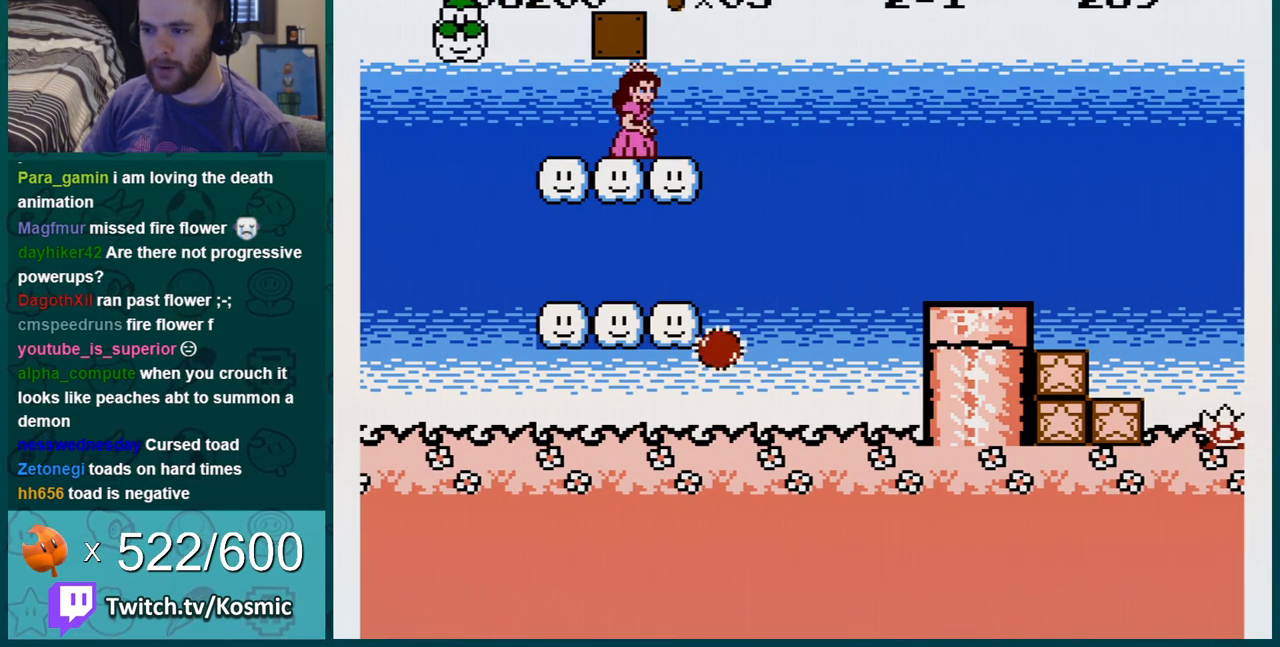
{"buttons": ["B"], "events": [[217, "DPAD_RIGHT", "up"]]}
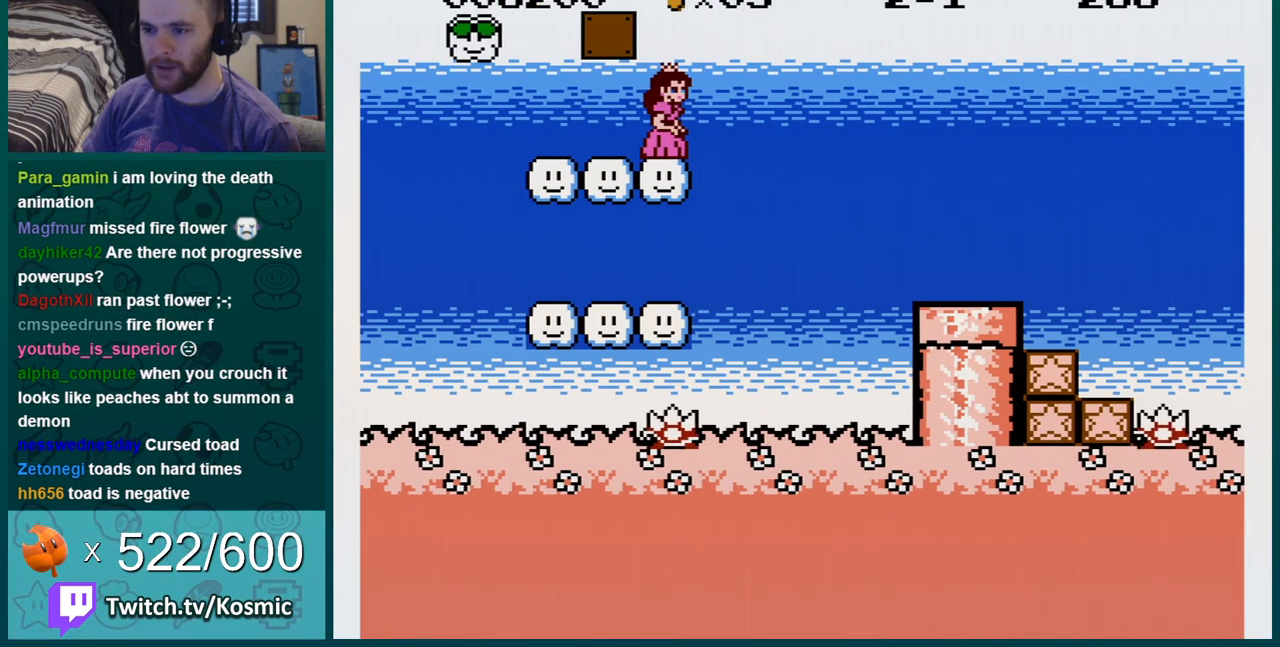
{"buttons": ["A", "B"], "events": [[34, "DPAD_RIGHT", "down"], [184, "DPAD_RIGHT", "up"], [367, "DPAD_RIGHT", "down"], [401, "A", "down"], [501, "DPAD_RIGHT", "up"]]}
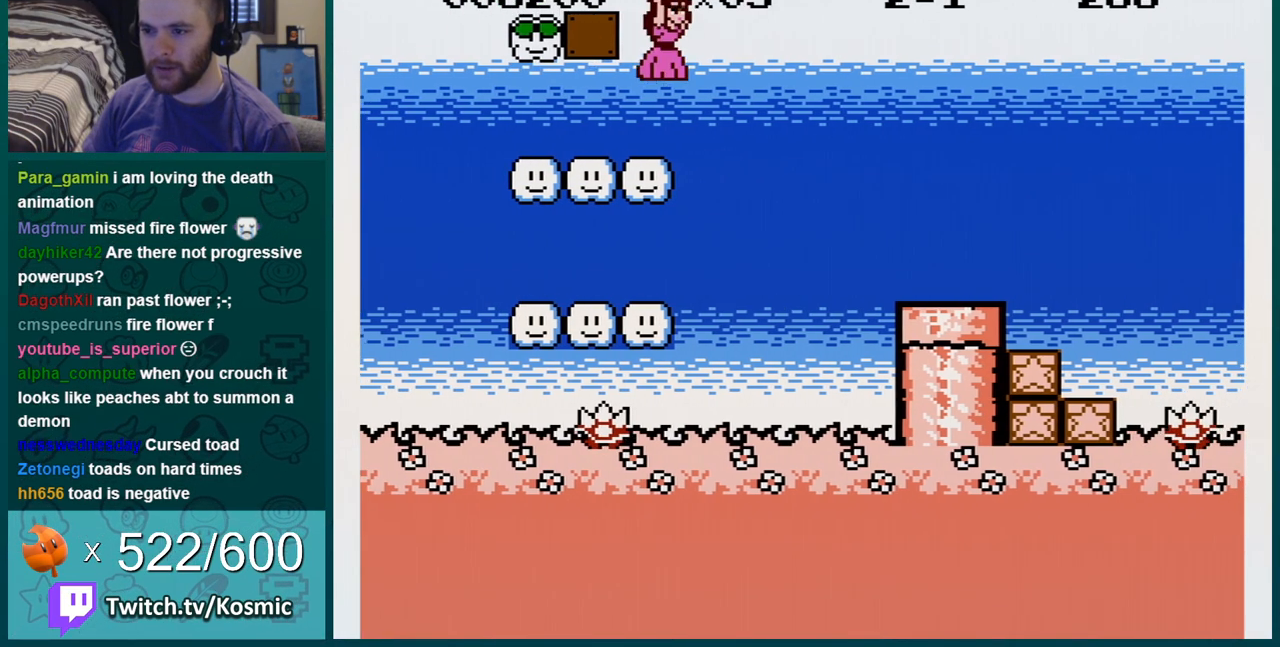
{"buttons": ["B"], "events": [[66, "DPAD_LEFT", "down"], [217, "DPAD_LEFT", "up"], [250, "A", "up"]]}
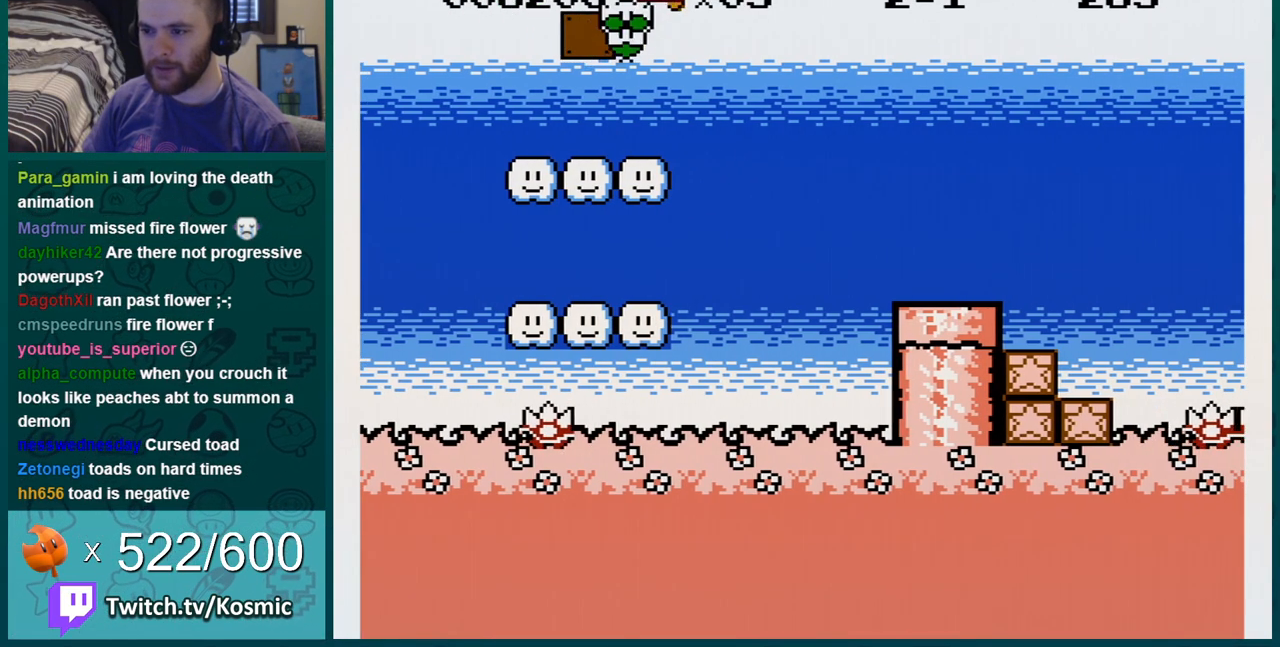
{"buttons": ["B"], "events": [[34, "DPAD_RIGHT", "down"], [484, "DPAD_RIGHT", "up"]]}
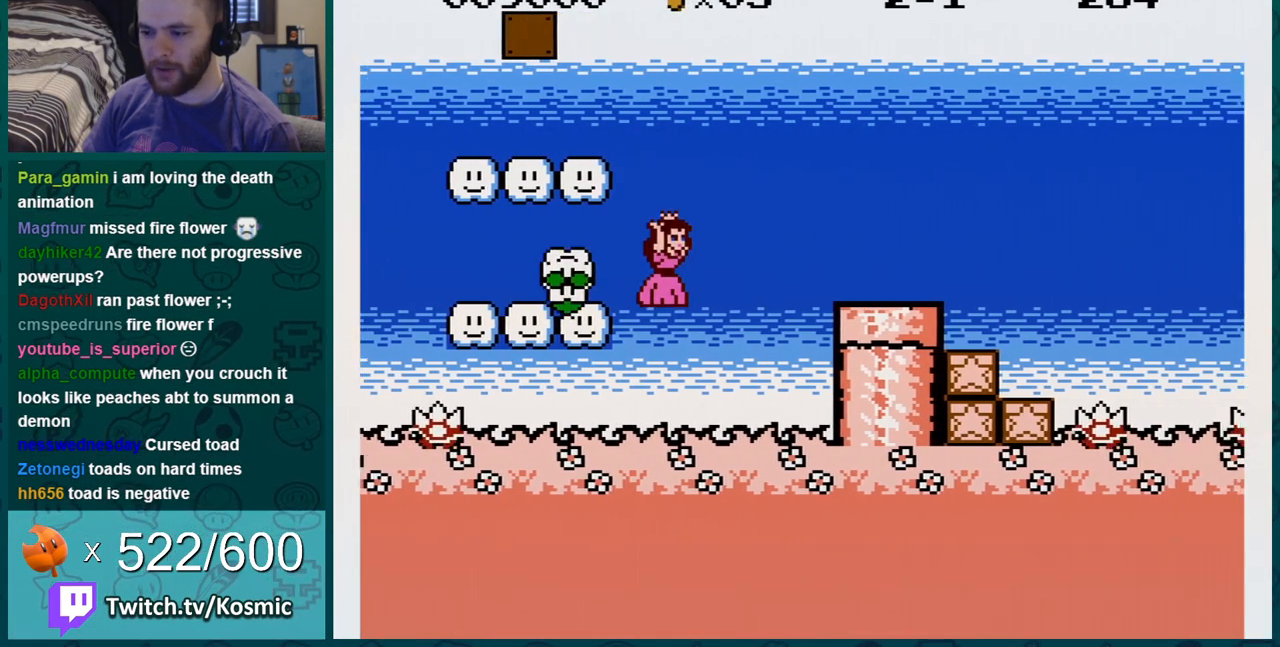
{"buttons": ["A", "B", "DPAD_RIGHT"], "events": [[250, "A", "down"], [250, "DPAD_RIGHT", "down"]]}
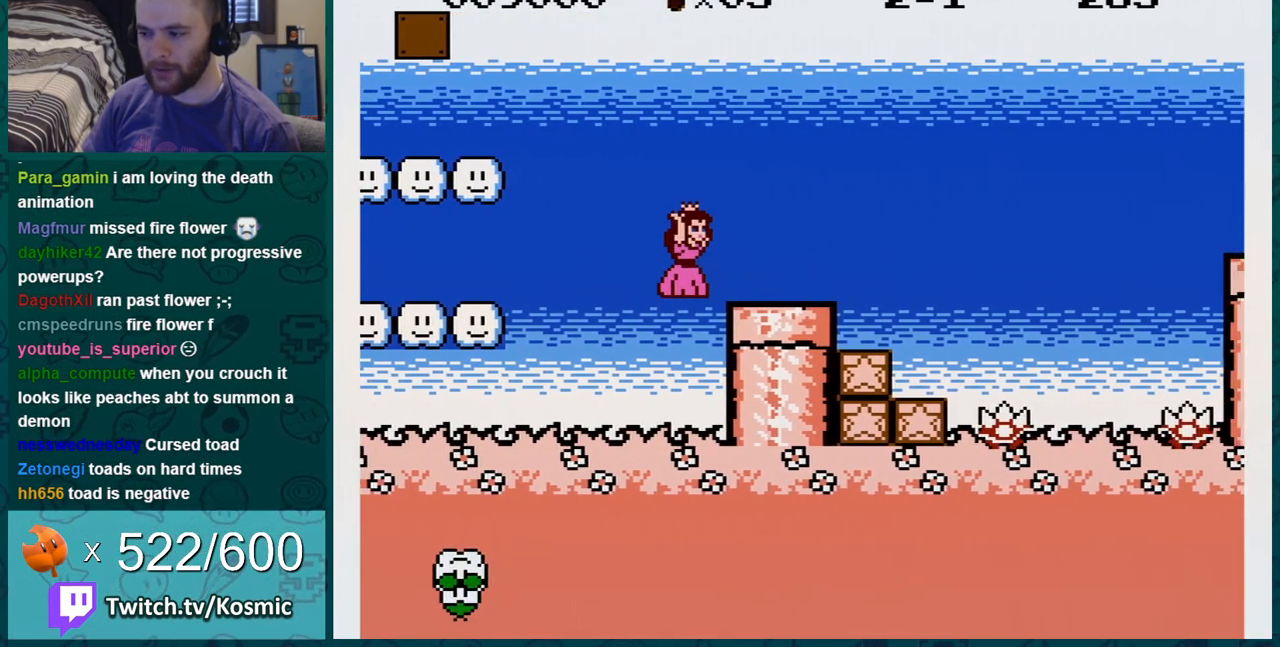
{"buttons": ["B", "DPAD_LEFT"], "events": [[50, "A", "up"], [367, "DPAD_RIGHT", "up"], [401, "DPAD_LEFT", "down"]]}
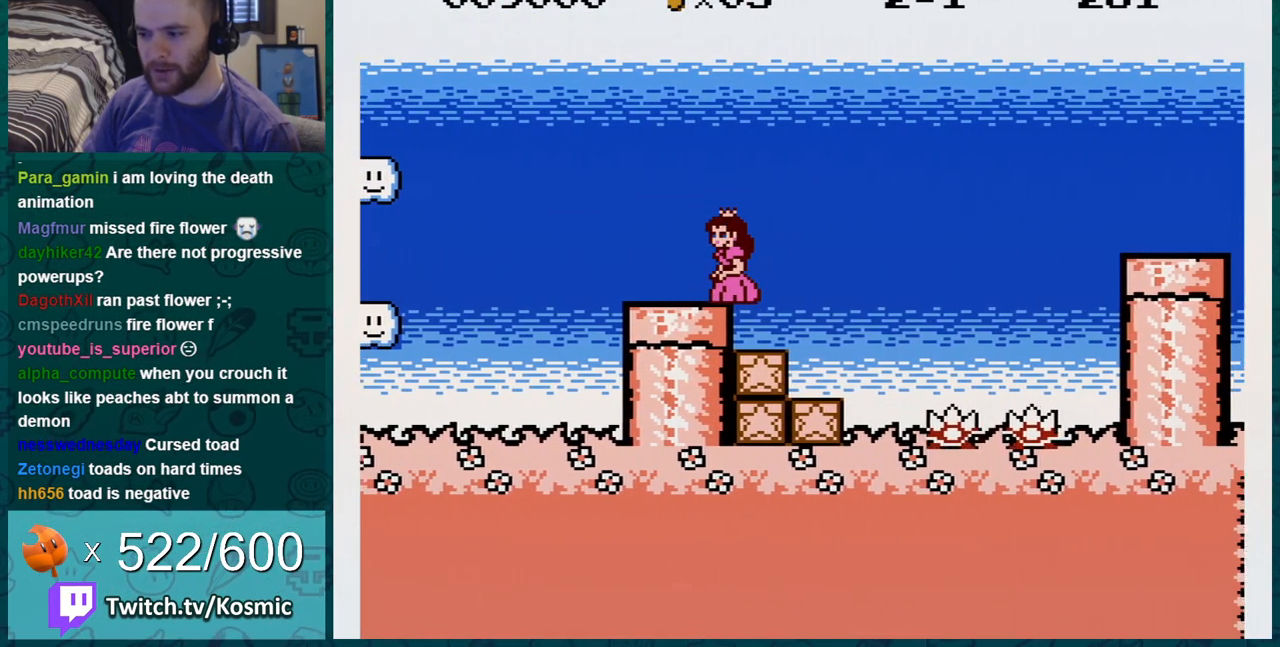
{"buttons": ["A", "B", "DPAD_RIGHT"], "events": [[83, "DPAD_LEFT", "up"], [433, "A", "down"], [433, "DPAD_RIGHT", "down"]]}
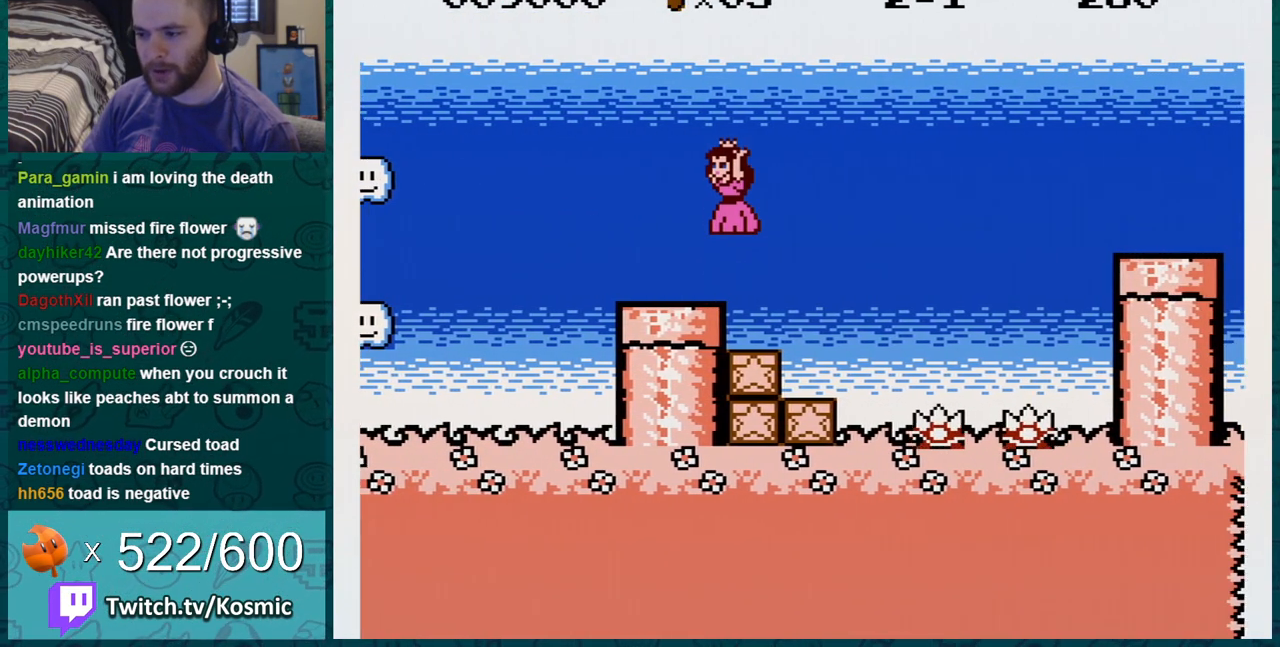
{"buttons": ["B"], "events": [[17, "A", "up"], [150, "DPAD_RIGHT", "up"], [267, "DPAD_LEFT", "down"], [451, "DPAD_LEFT", "up"]]}
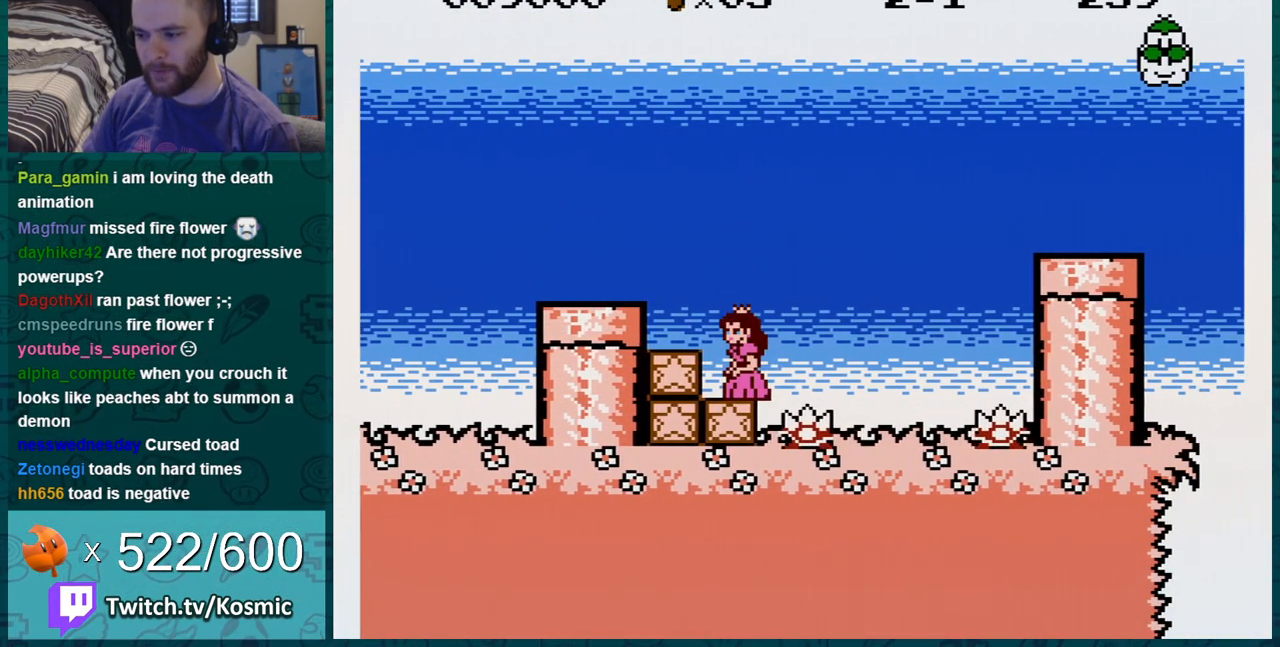
{"buttons": ["A", "B", "DPAD_LEFT"], "events": [[267, "DPAD_LEFT", "down"], [417, "DPAD_LEFT", "up"], [450, "DPAD_LEFT", "down"], [483, "A", "down"]]}
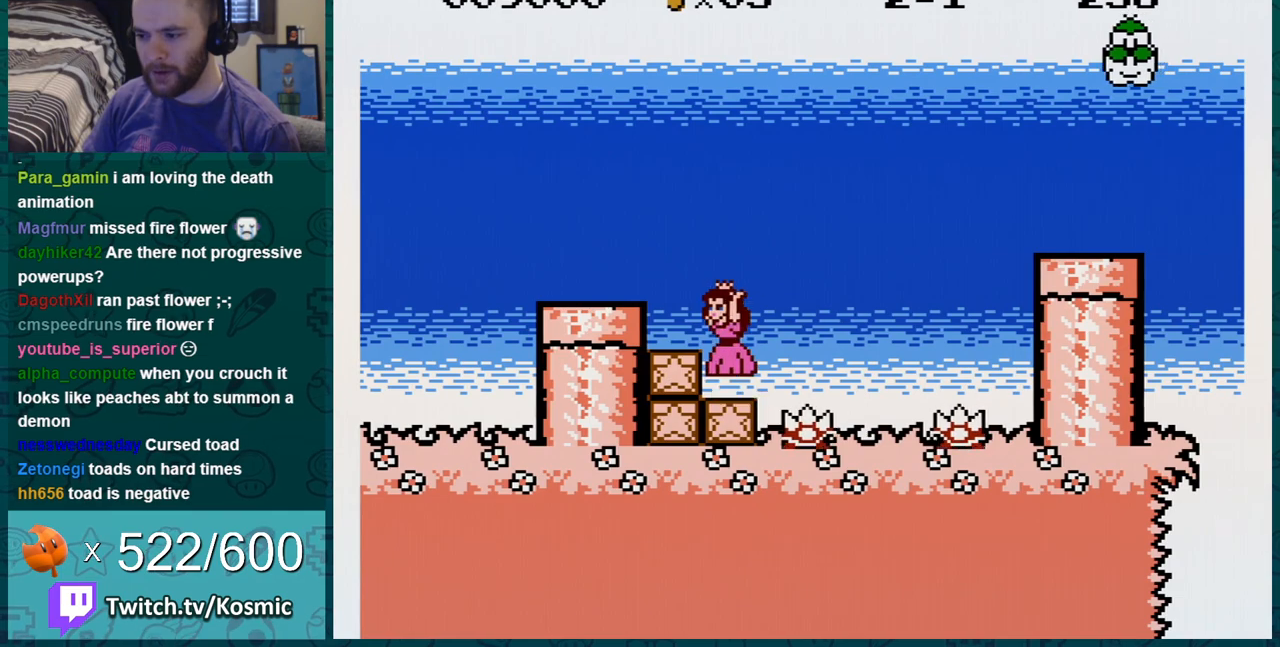
{"buttons": ["B"], "events": [[84, "A", "up"], [234, "DPAD_LEFT", "up"]]}
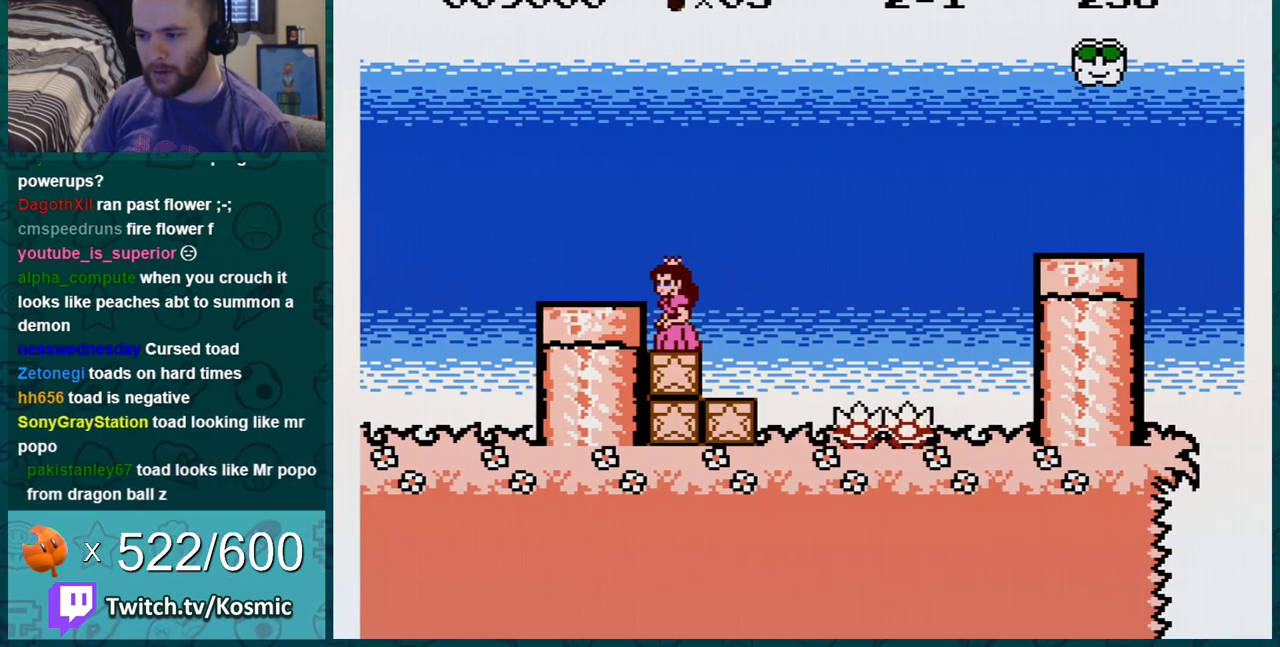
{"buttons": ["B", "DPAD_RIGHT"], "events": [[116, "A", "down"], [116, "DPAD_RIGHT", "down"], [166, "A", "up"]]}
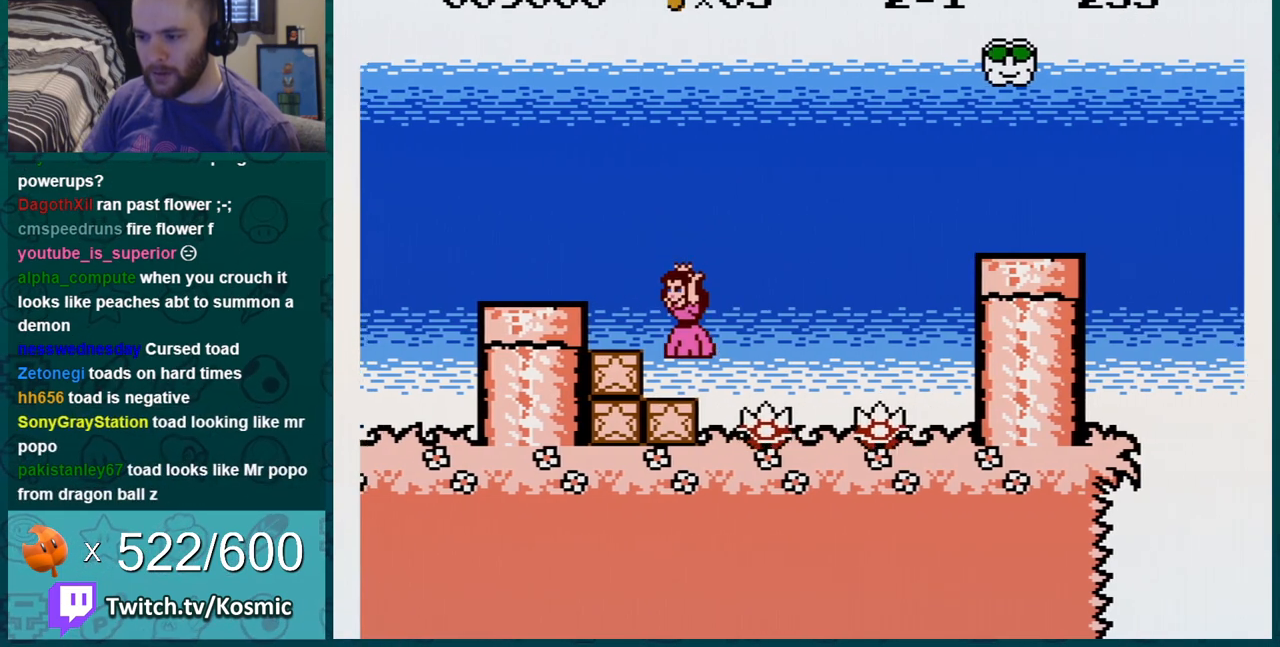
{"buttons": ["A", "B", "DPAD_RIGHT"], "events": [[117, "A", "down"]]}
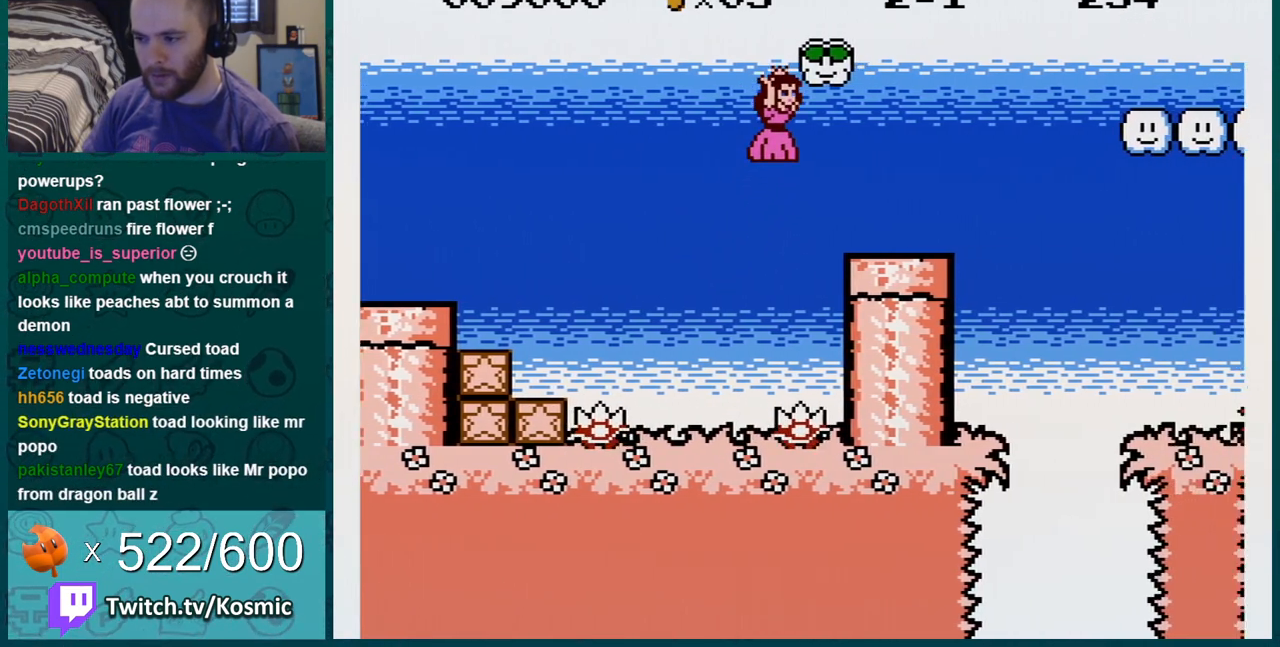
{"buttons": ["A", "B", "DPAD_RIGHT"], "events": [[16, "A", "up"], [66, "DPAD_RIGHT", "up"], [133, "DPAD_LEFT", "down"], [267, "A", "down"], [317, "DPAD_LEFT", "up"], [383, "DPAD_RIGHT", "down"]]}
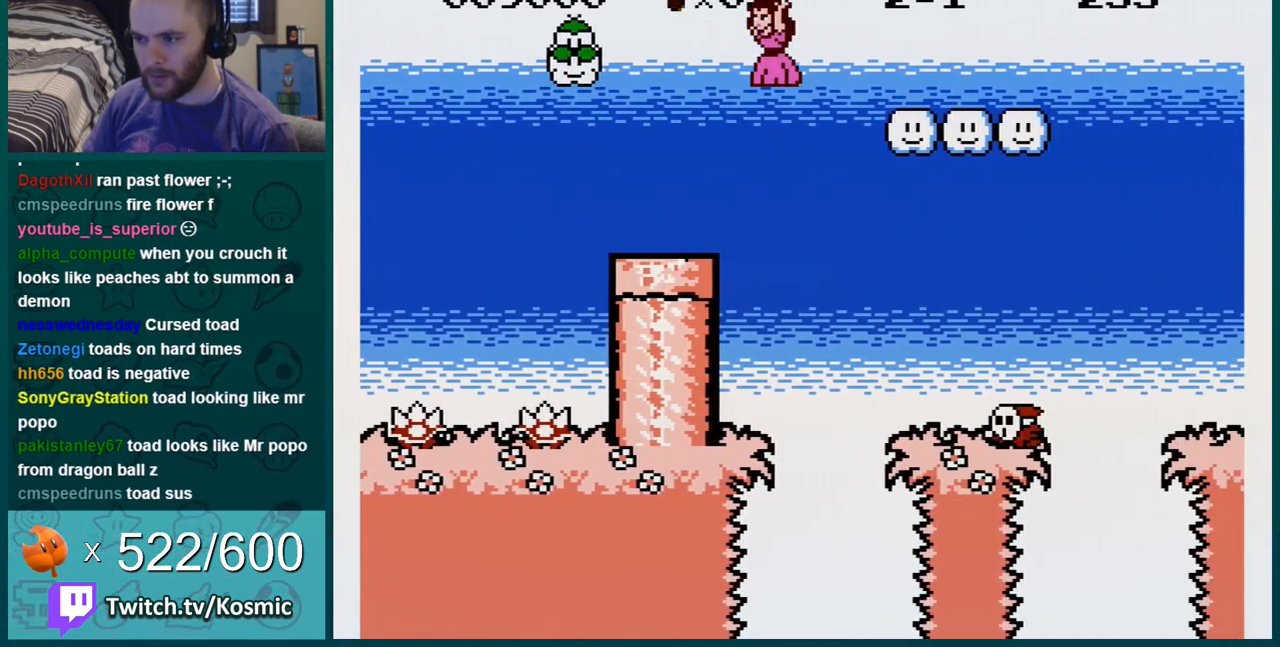
{"buttons": ["A", "B"], "events": [[100, "A", "up"], [100, "DPAD_RIGHT", "up"], [134, "DPAD_LEFT", "down"], [384, "A", "down"], [417, "DPAD_LEFT", "up"]]}
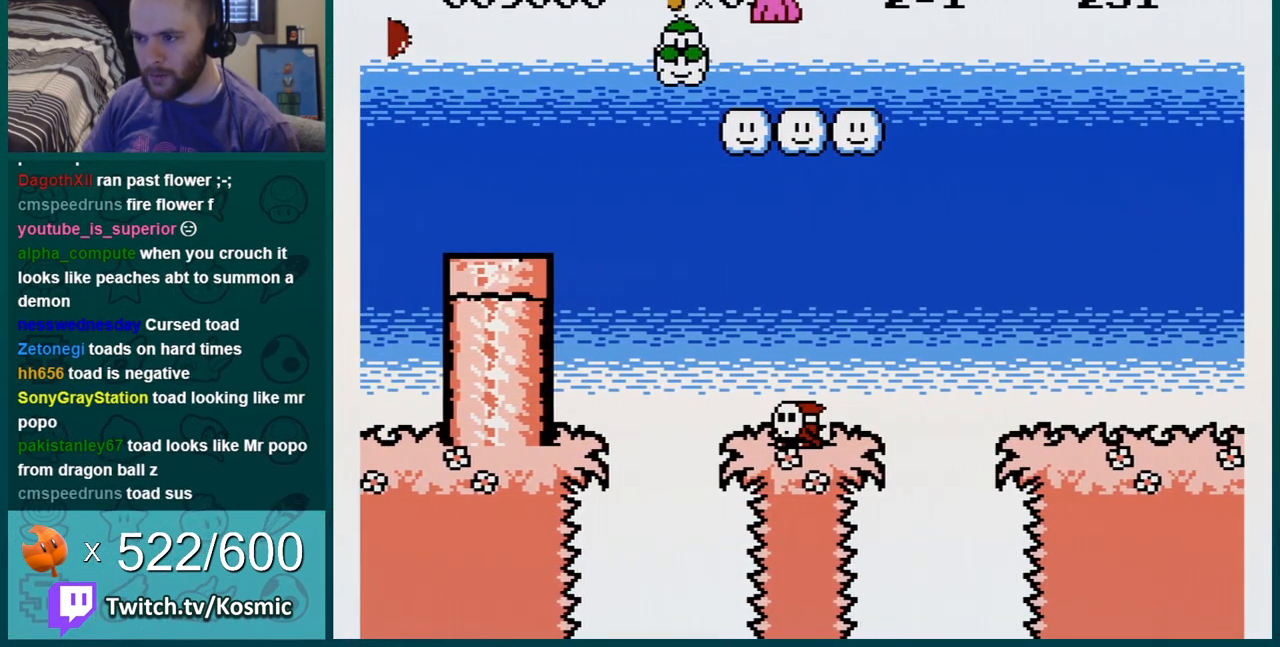
{"buttons": ["B"], "events": [[16, "A", "up"], [33, "DPAD_LEFT", "down"], [200, "DPAD_LEFT", "up"]]}
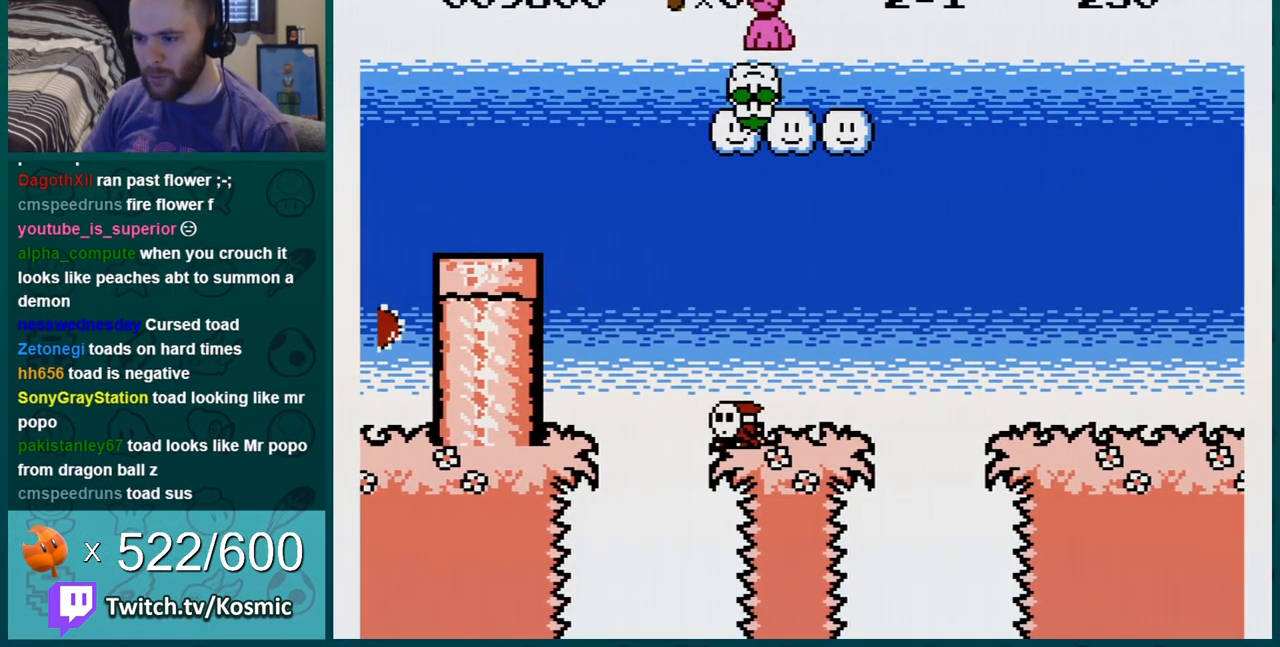
{"buttons": ["B", "DPAD_LEFT"], "events": [[67, "DPAD_RIGHT", "down"], [200, "DPAD_RIGHT", "up"], [300, "DPAD_LEFT", "down"]]}
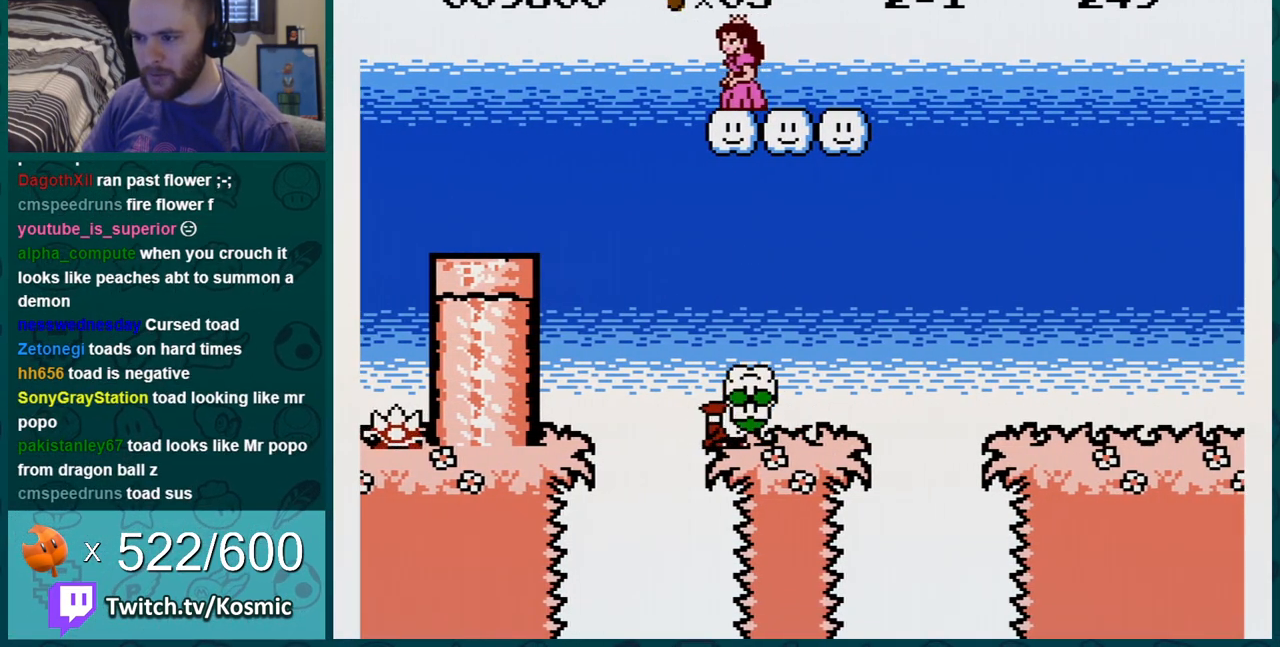
{"buttons": ["B", "DPAD_LEFT"], "events": [[33, "A", "down"], [317, "A", "up"]]}
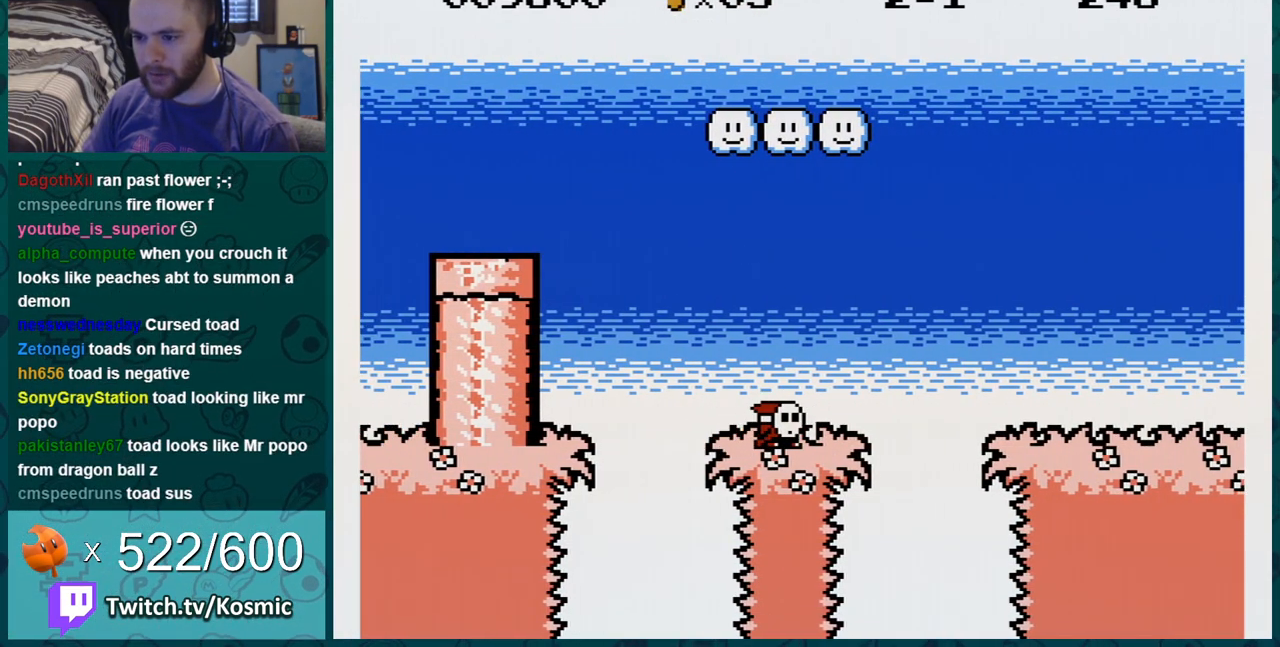
{"buttons": ["B"], "events": [[17, "DPAD_LEFT", "up"], [134, "DPAD_RIGHT", "down"], [417, "DPAD_RIGHT", "up"]]}
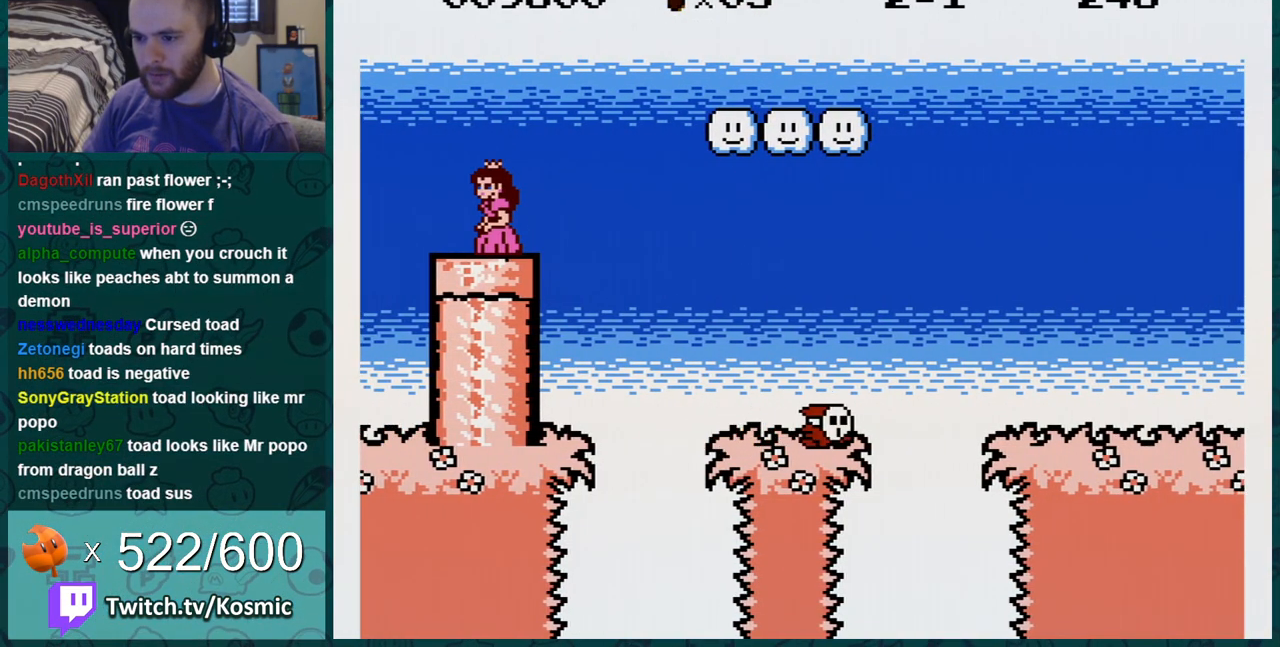
{"buttons": ["B", "DPAD_LEFT"], "events": [[183, "DPAD_DOWN", "down"], [383, "DPAD_DOWN", "up"], [383, "DPAD_LEFT", "down"]]}
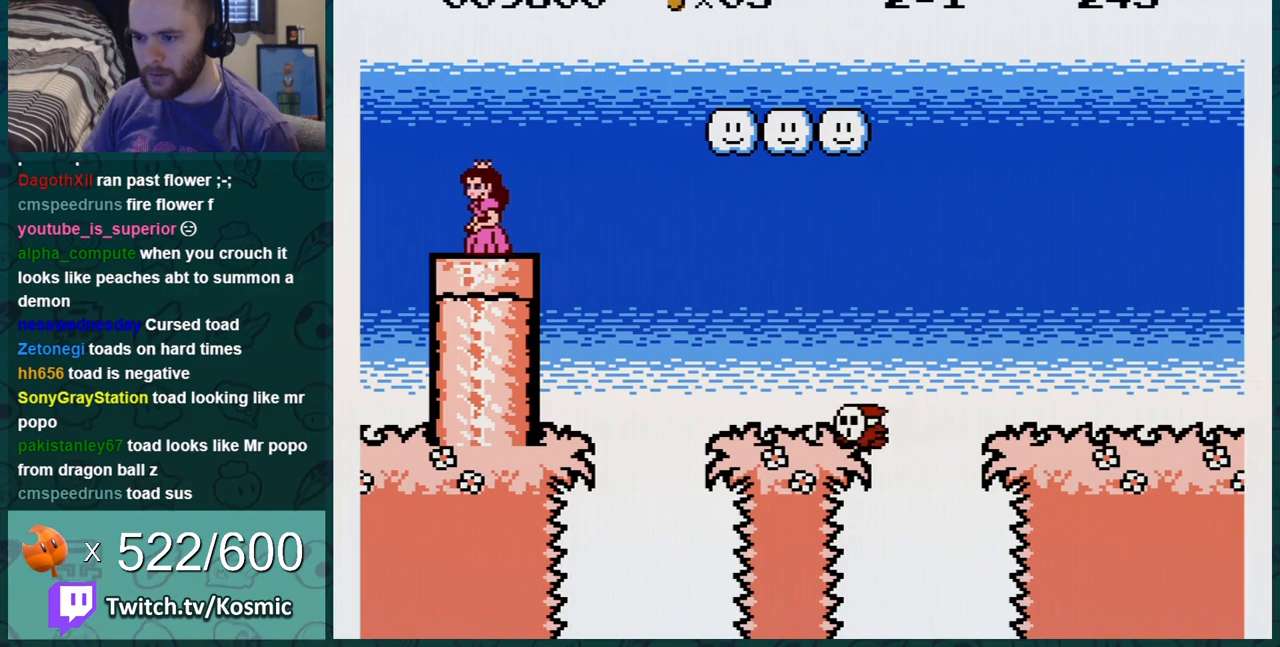
{"buttons": ["B", "DPAD_RIGHT"], "events": [[34, "DPAD_DOWN", "down"], [34, "DPAD_LEFT", "up"], [351, "DPAD_RIGHT", "down"], [384, "DPAD_DOWN", "up"]]}
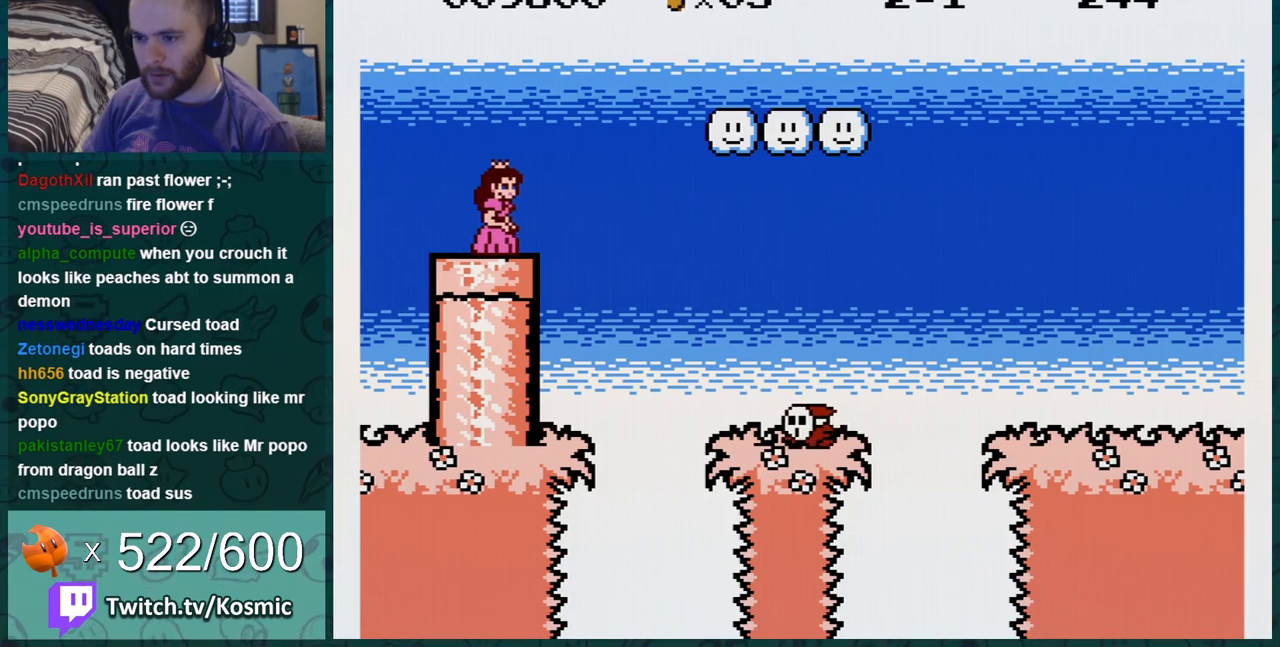
{"buttons": ["A", "B", "DPAD_RIGHT"], "events": [[150, "A", "down"]]}
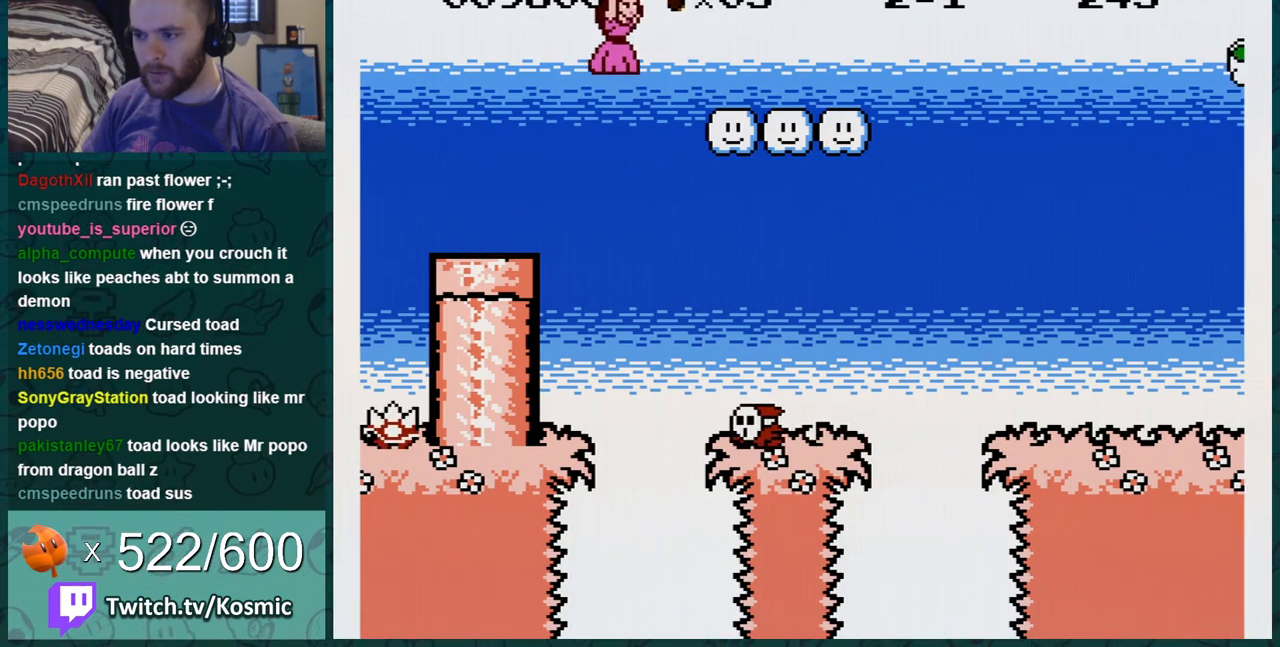
{"buttons": ["B", "DPAD_RIGHT"], "events": [[284, "A", "up"]]}
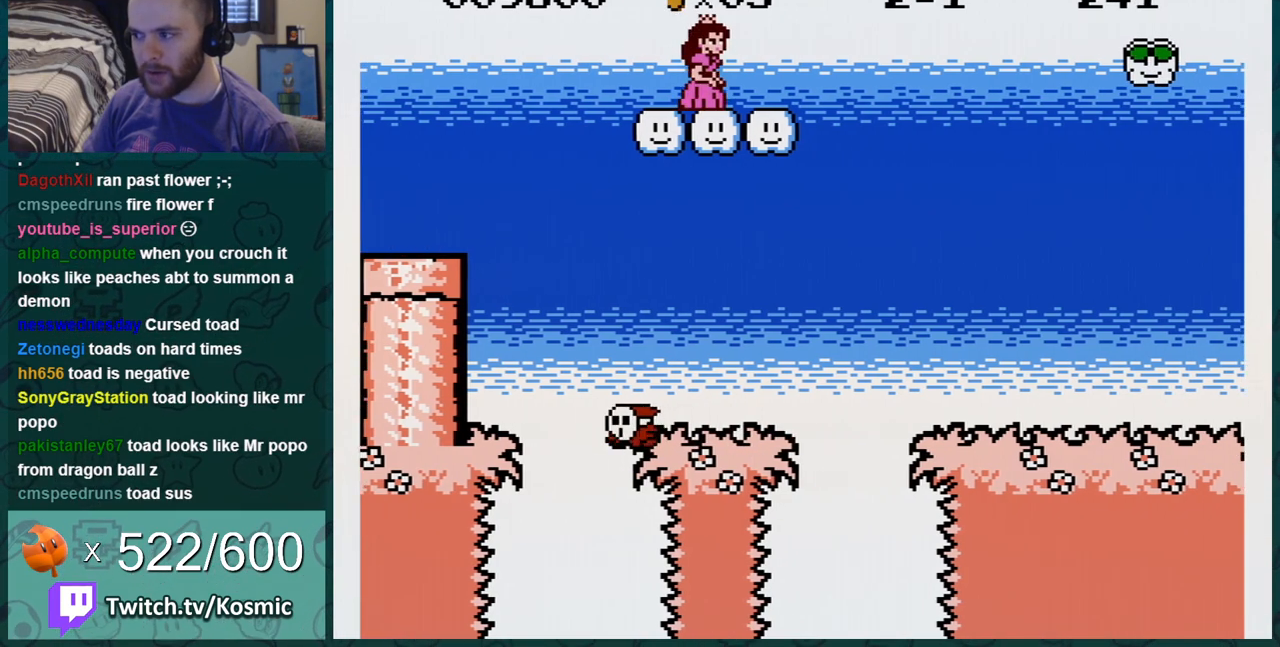
{"buttons": ["B", "DPAD_RIGHT"], "events": [[66, "DPAD_RIGHT", "up"], [83, "A", "down"], [83, "DPAD_DOWN", "down"], [217, "DPAD_RIGHT", "down"], [250, "DPAD_DOWN", "up"], [433, "A", "up"]]}
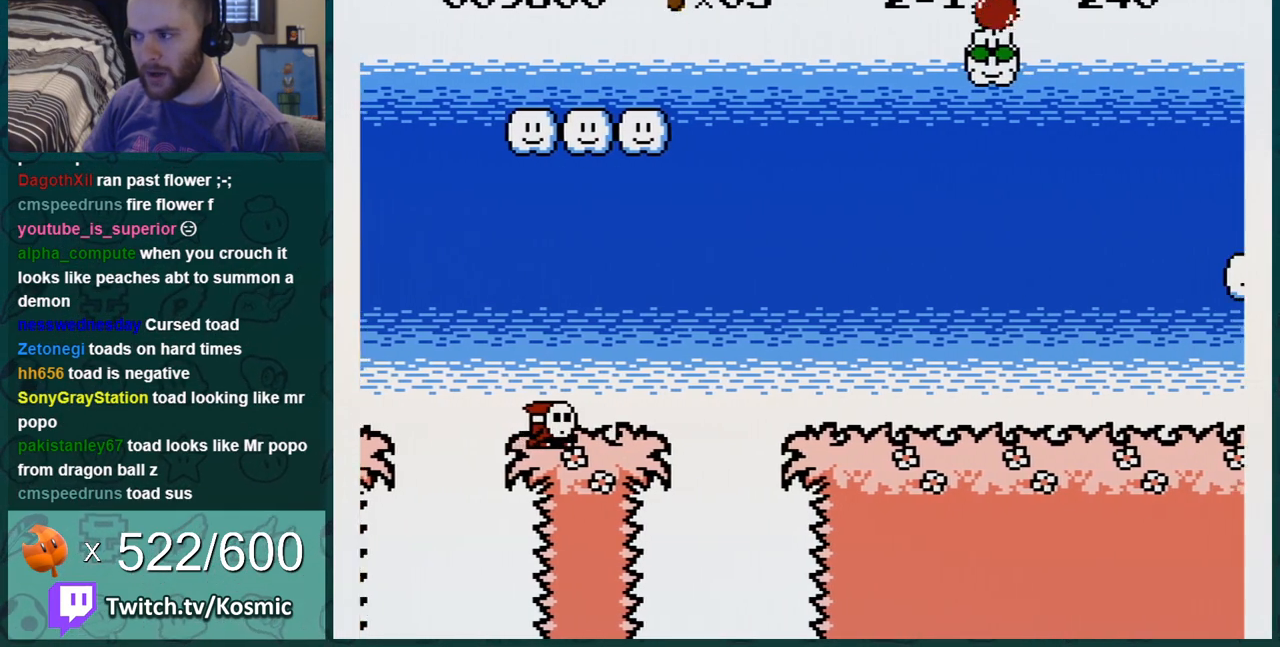
{"buttons": ["B", "DPAD_RIGHT"], "events": [[167, "DPAD_RIGHT", "up"], [201, "DPAD_LEFT", "down"], [384, "DPAD_LEFT", "up"], [418, "DPAD_RIGHT", "down"]]}
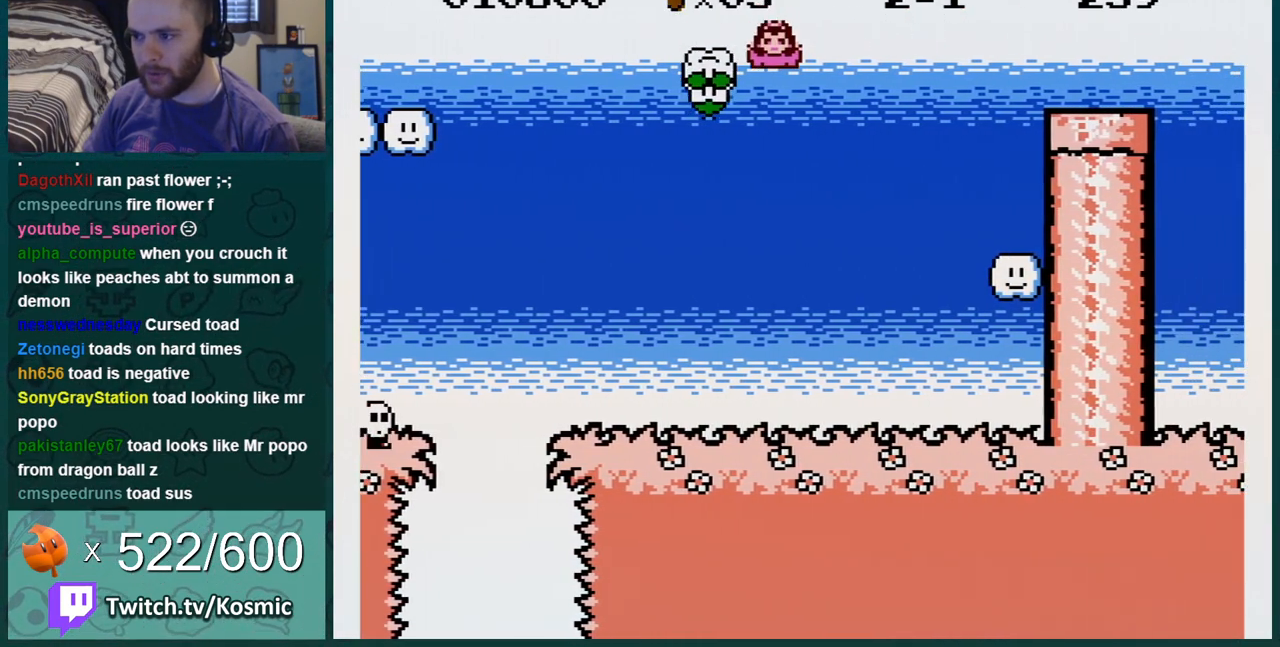
{"buttons": ["B"], "events": [[167, "DPAD_RIGHT", "up"], [200, "DPAD_LEFT", "down"], [417, "DPAD_LEFT", "up"]]}
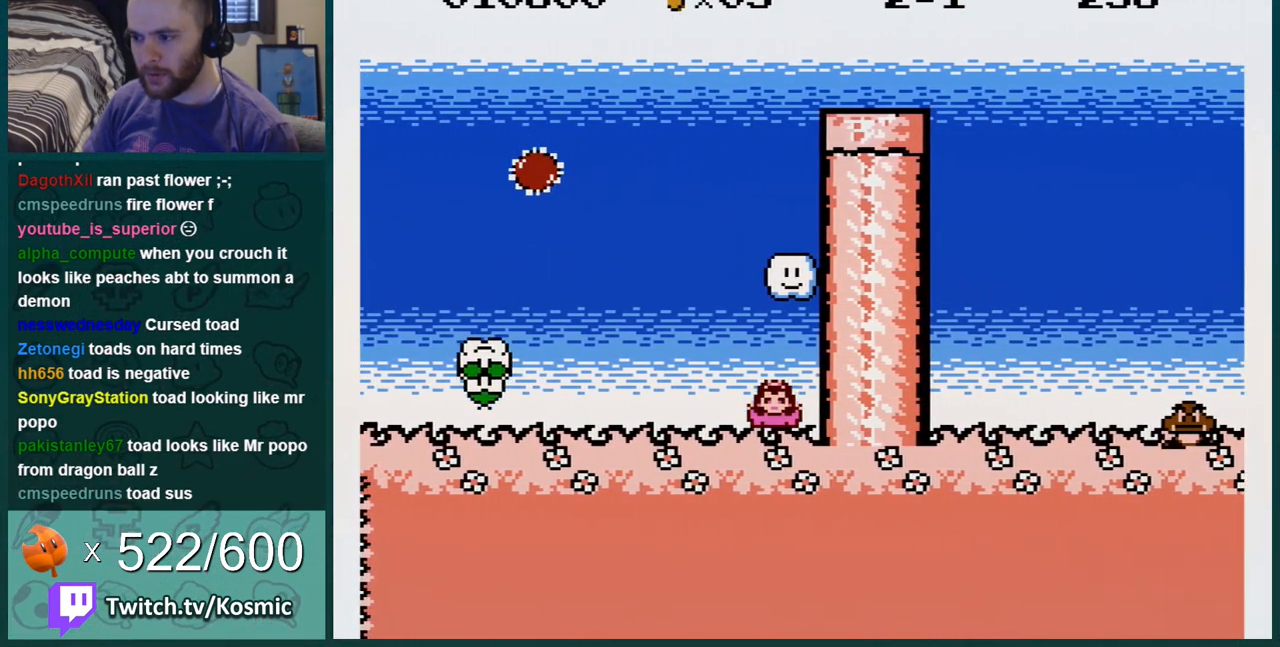
{"buttons": ["B"], "events": [[67, "A", "down"], [234, "A", "up"], [234, "DPAD_LEFT", "down"], [484, "DPAD_LEFT", "up"]]}
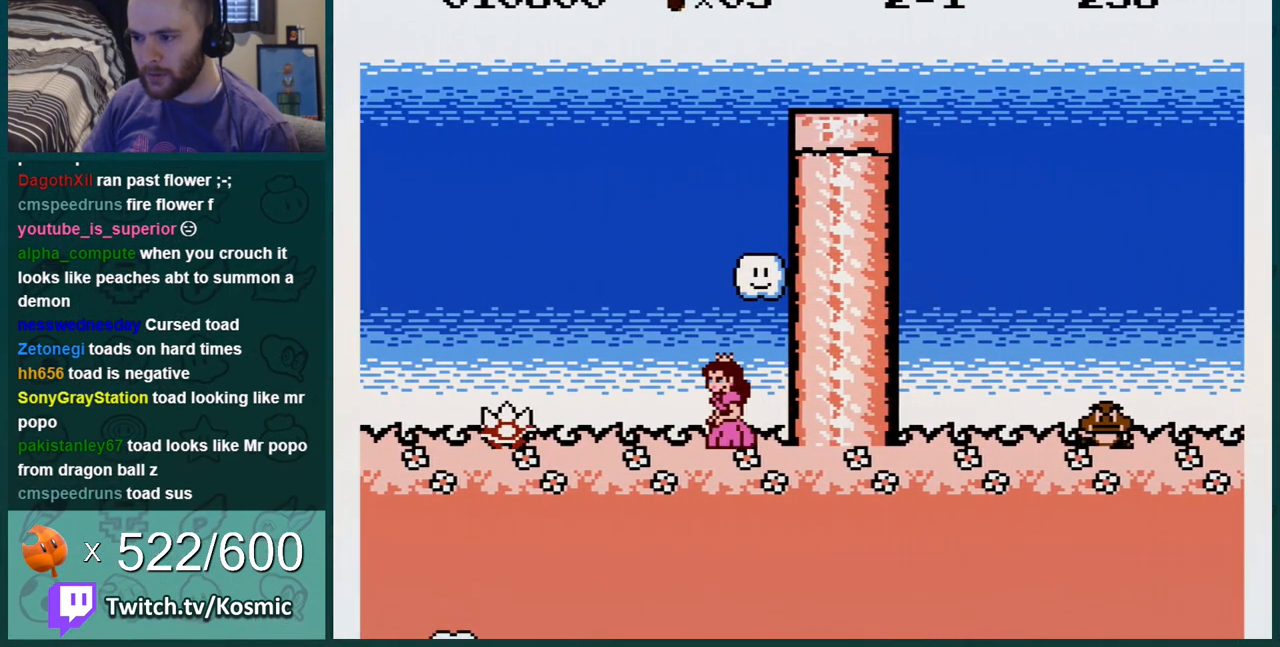
{"buttons": ["A", "B"], "events": [[317, "A", "down"]]}
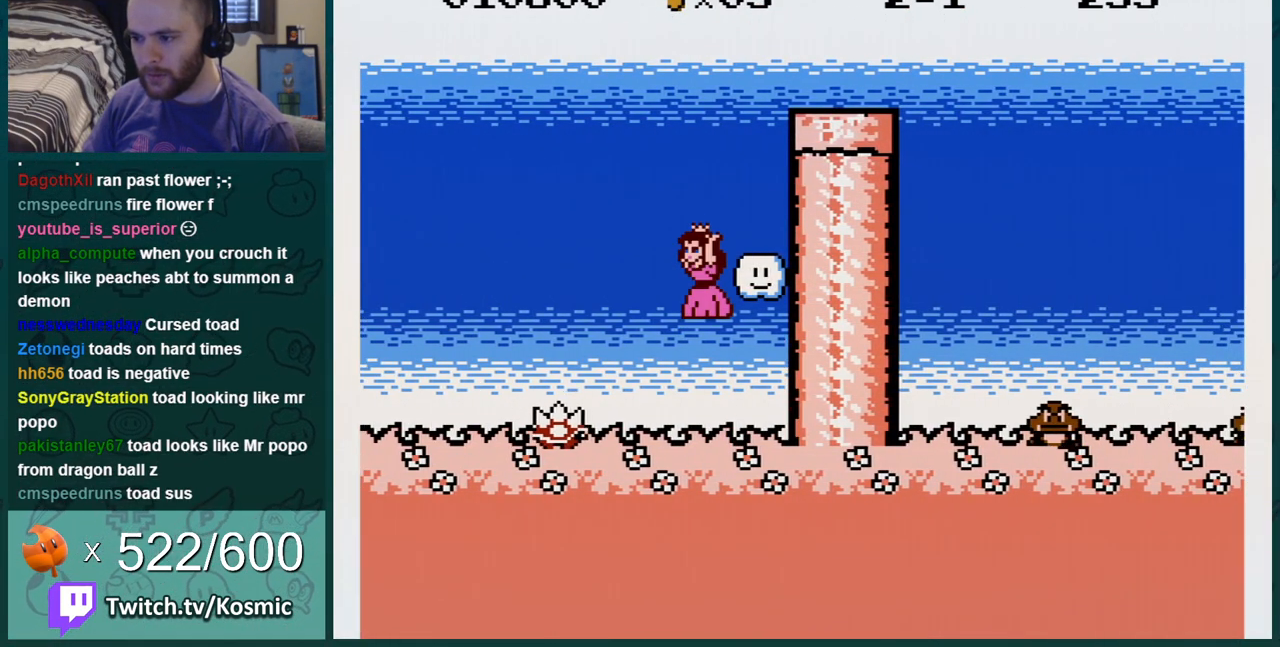
{"buttons": ["A", "B", "DPAD_RIGHT"], "events": [[17, "DPAD_RIGHT", "down"], [267, "A", "up"], [451, "A", "down"]]}
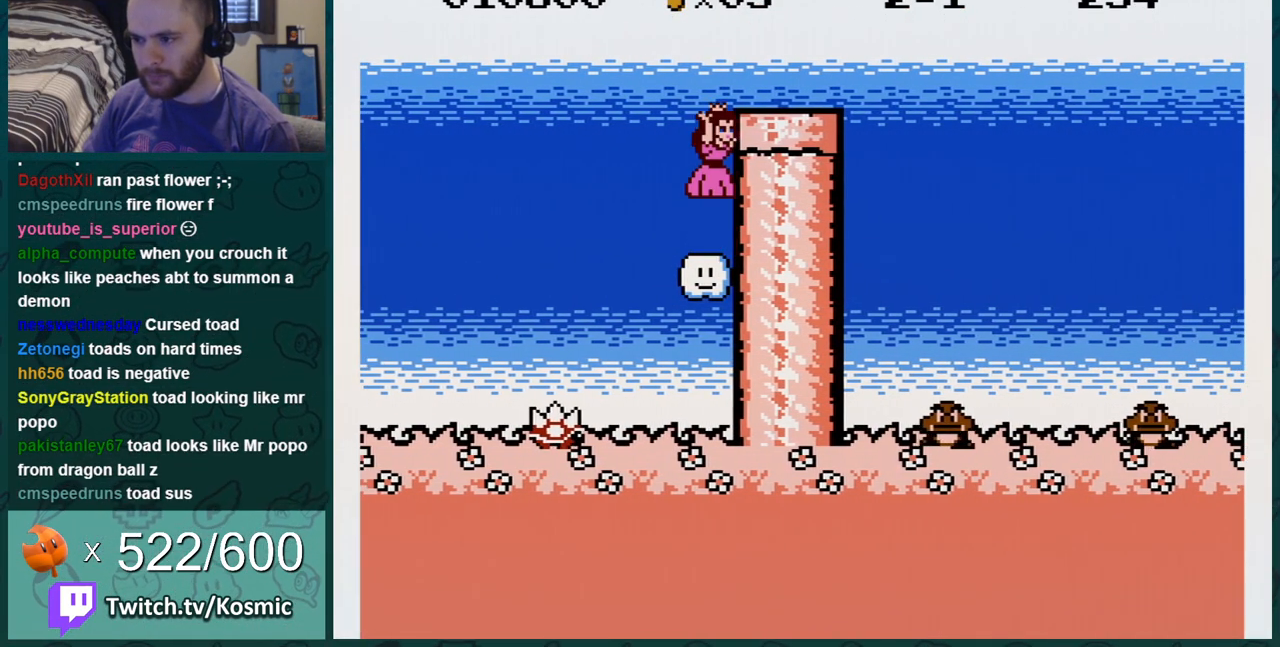
{"buttons": ["B", "DPAD_DOWN"], "events": [[200, "A", "up"], [500, "DPAD_DOWN", "down"], [500, "DPAD_RIGHT", "up"]]}